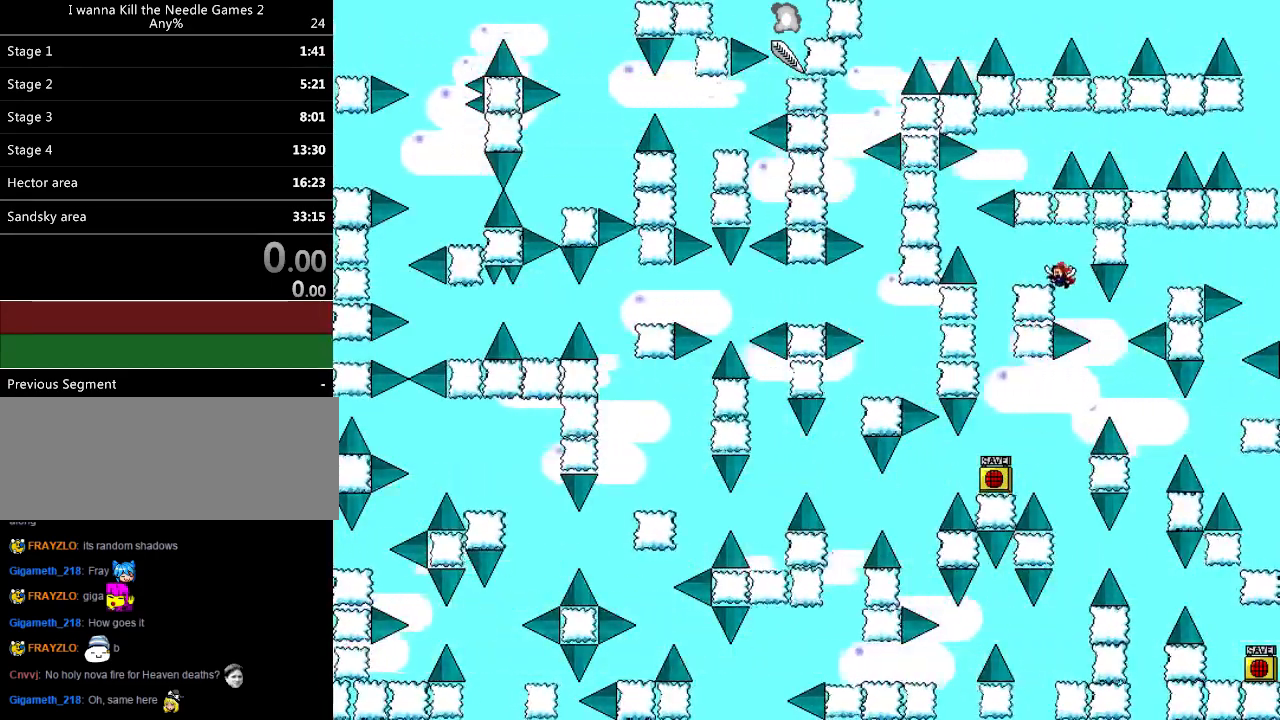
Gameplay with keyboard; each line is a JSON object with the keys held at the frame after it. "events" lists presses ("down") and releases ("up") of "down", "left", "r", "right", "shift_l", "shift_r", "up" and "z" between this image and that frame as [ms after this image, input, new state], when the widget could be followed in between. No other keys are recorded. Mouse input is not recorded.
{"keys": ["right", "shift_l"], "events": [[140, "shift_l", "up"], [180, "left", "up"], [320, "r", "down"], [360, "r", "up"], [400, "right", "down"], [420, "shift_l", "down"]]}
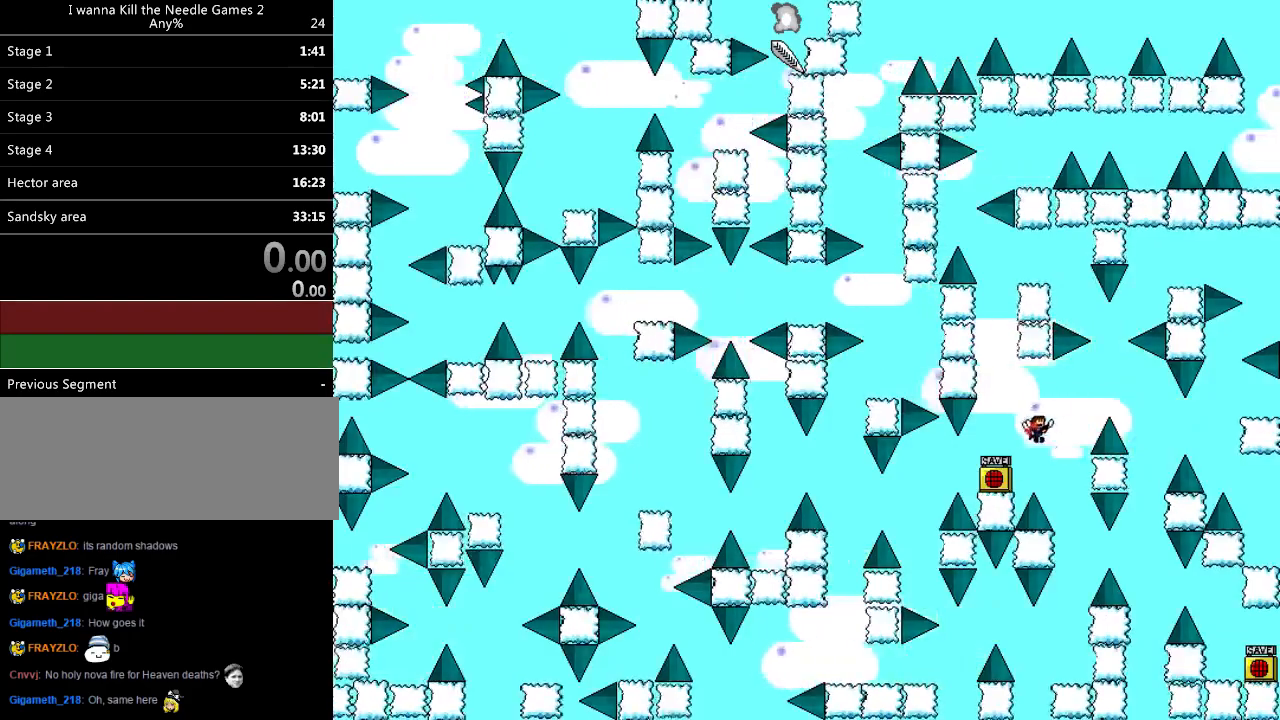
{"keys": ["right", "shift_l"], "events": []}
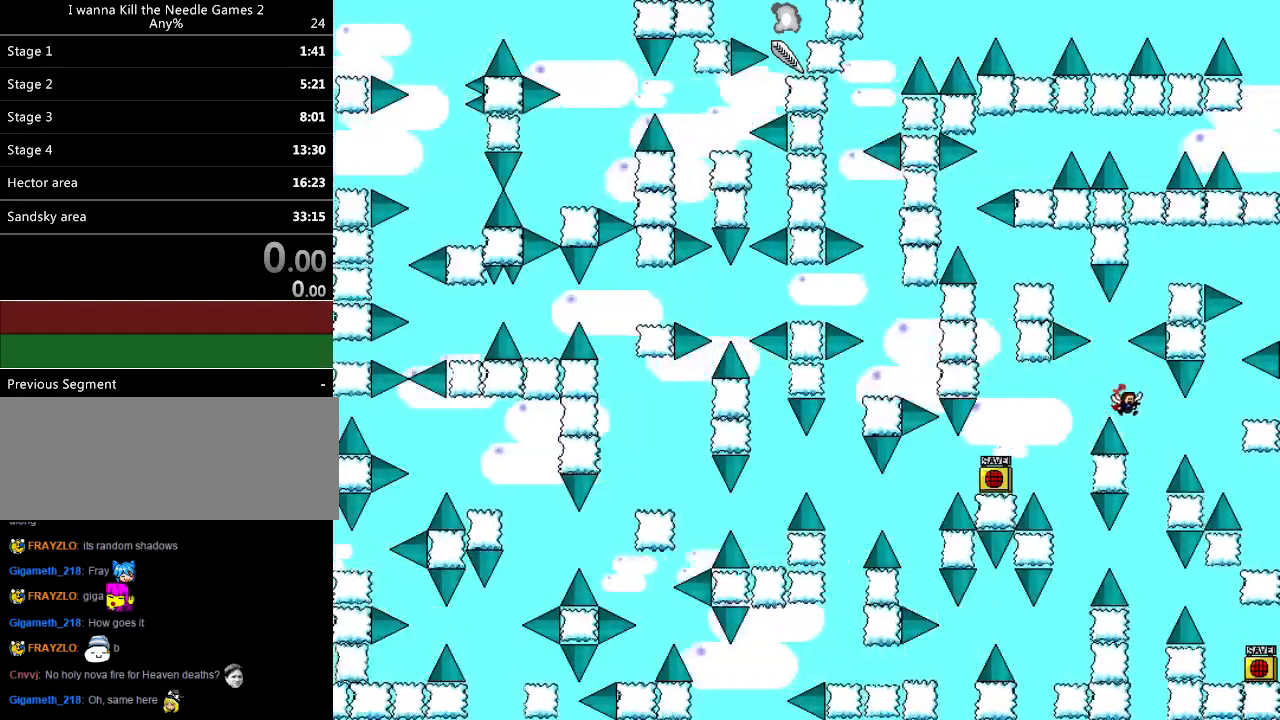
{"keys": ["right", "shift_l"], "events": [[20, "shift_l", "up"], [200, "shift_l", "down"]]}
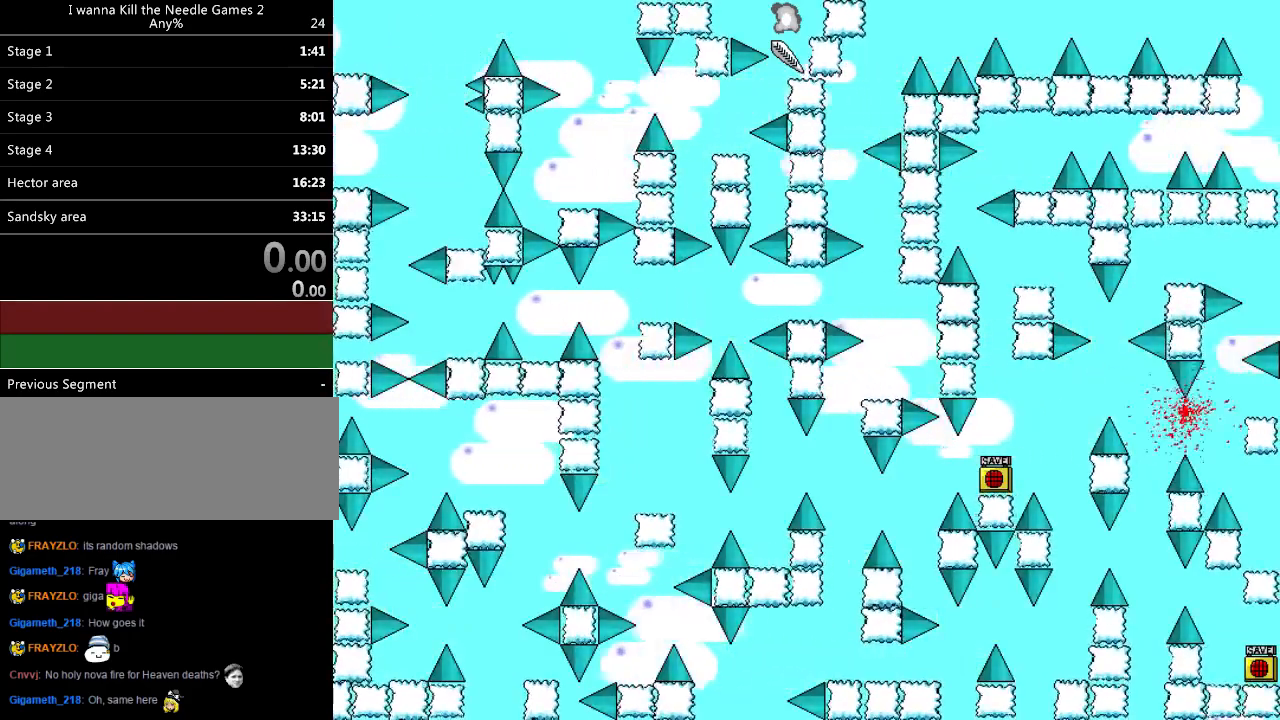
{"keys": ["right", "shift_l"], "events": [[140, "shift_l", "up"], [200, "right", "up"], [220, "r", "down"], [260, "r", "up"], [300, "right", "down"], [320, "shift_l", "down"]]}
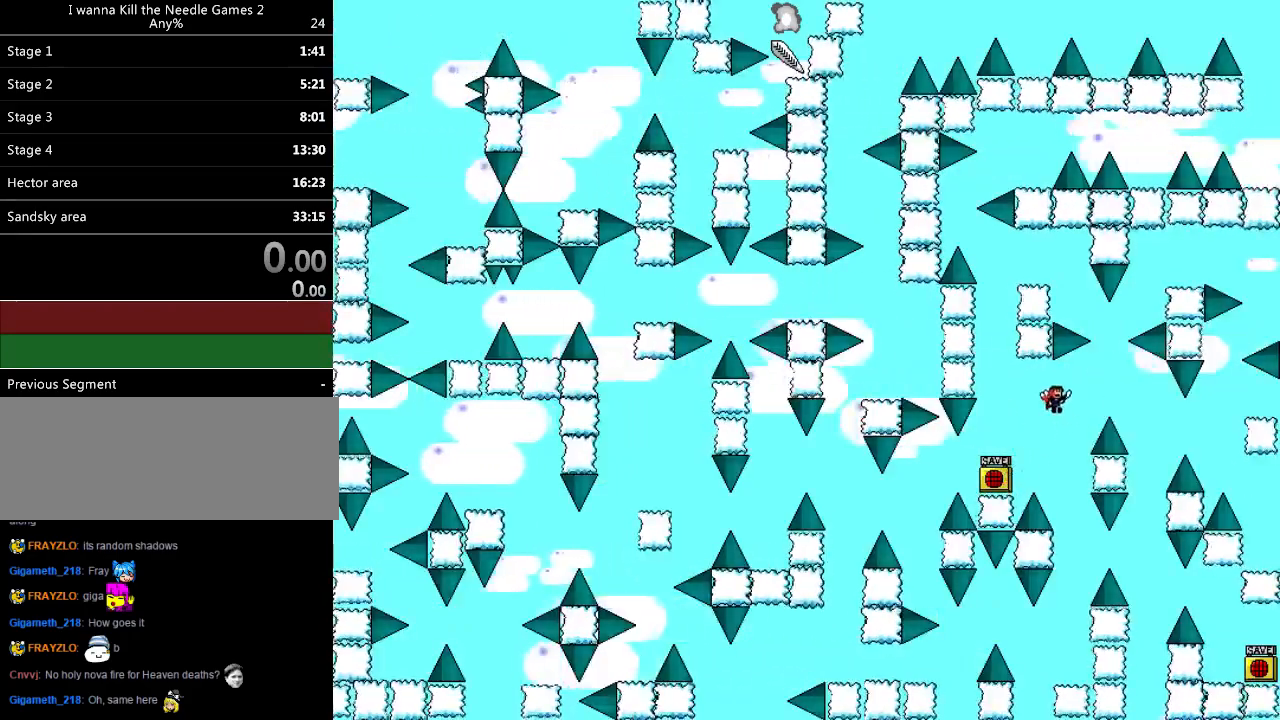
{"keys": ["right"], "events": [[440, "shift_l", "up"]]}
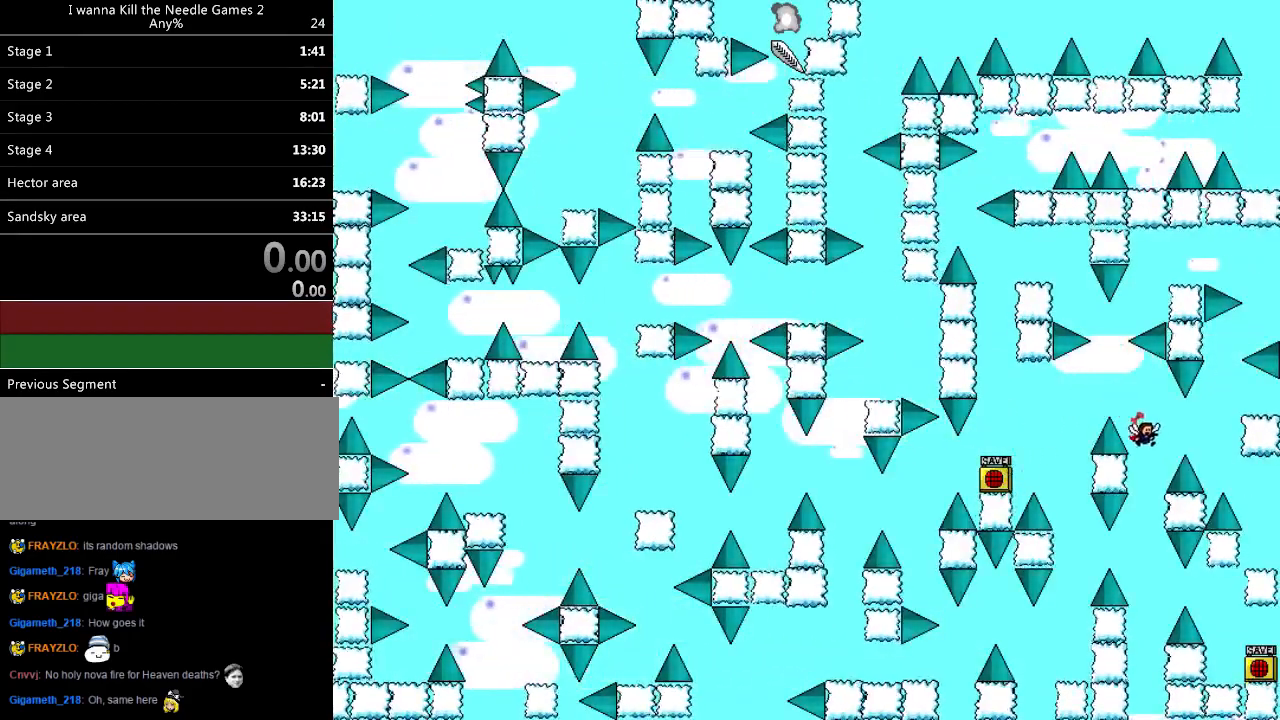
{"keys": ["right", "shift_l"], "events": [[100, "shift_l", "down"]]}
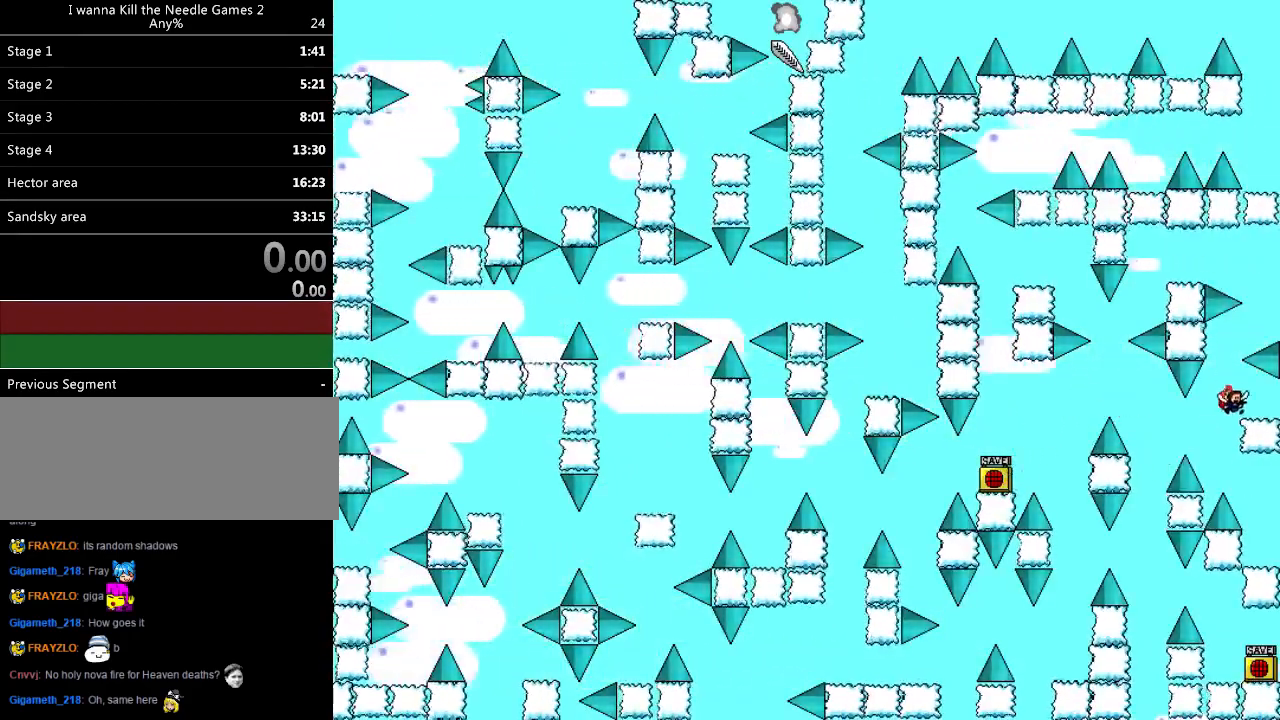
{"keys": ["right"], "events": [[120, "right", "up"], [120, "shift_l", "up"], [180, "left", "down"], [240, "shift_l", "down"], [340, "left", "up"], [360, "right", "down"], [460, "shift_l", "up"]]}
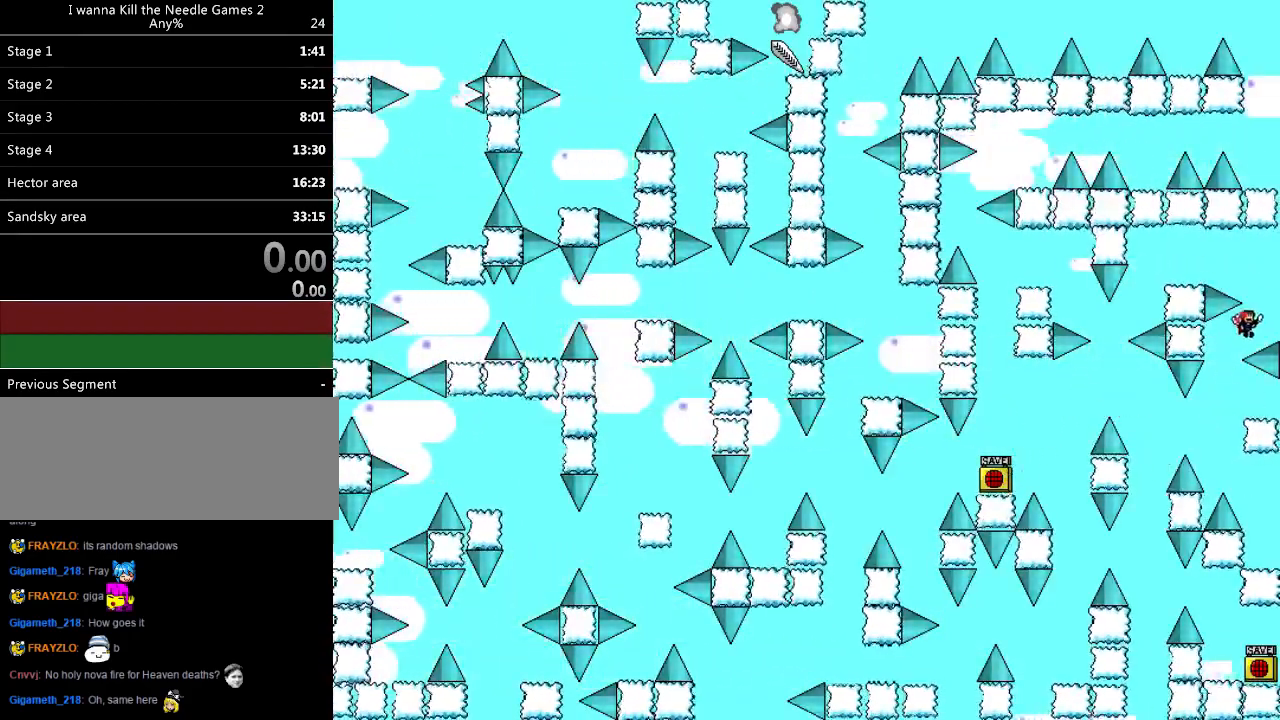
{"keys": ["left"], "events": [[40, "shift_l", "down"], [120, "left", "down"], [120, "right", "up"], [400, "shift_l", "up"]]}
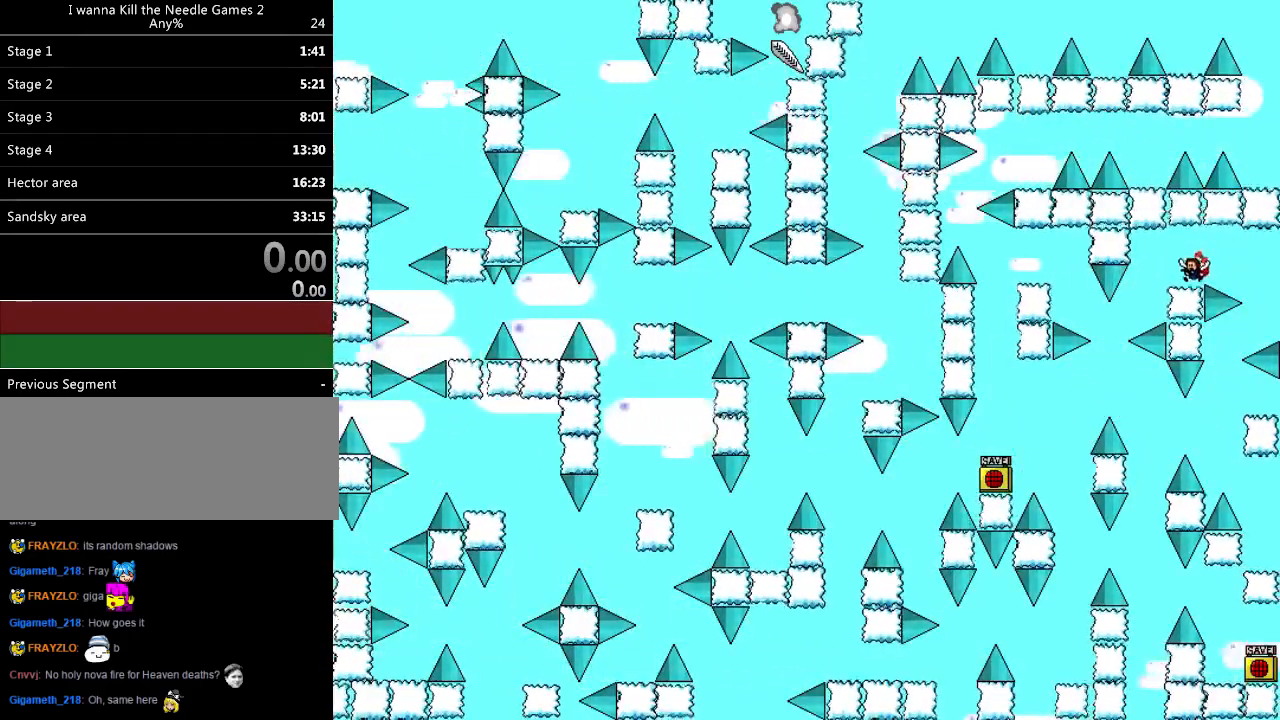
{"keys": ["left"], "events": [[320, "left", "up"], [400, "left", "down"]]}
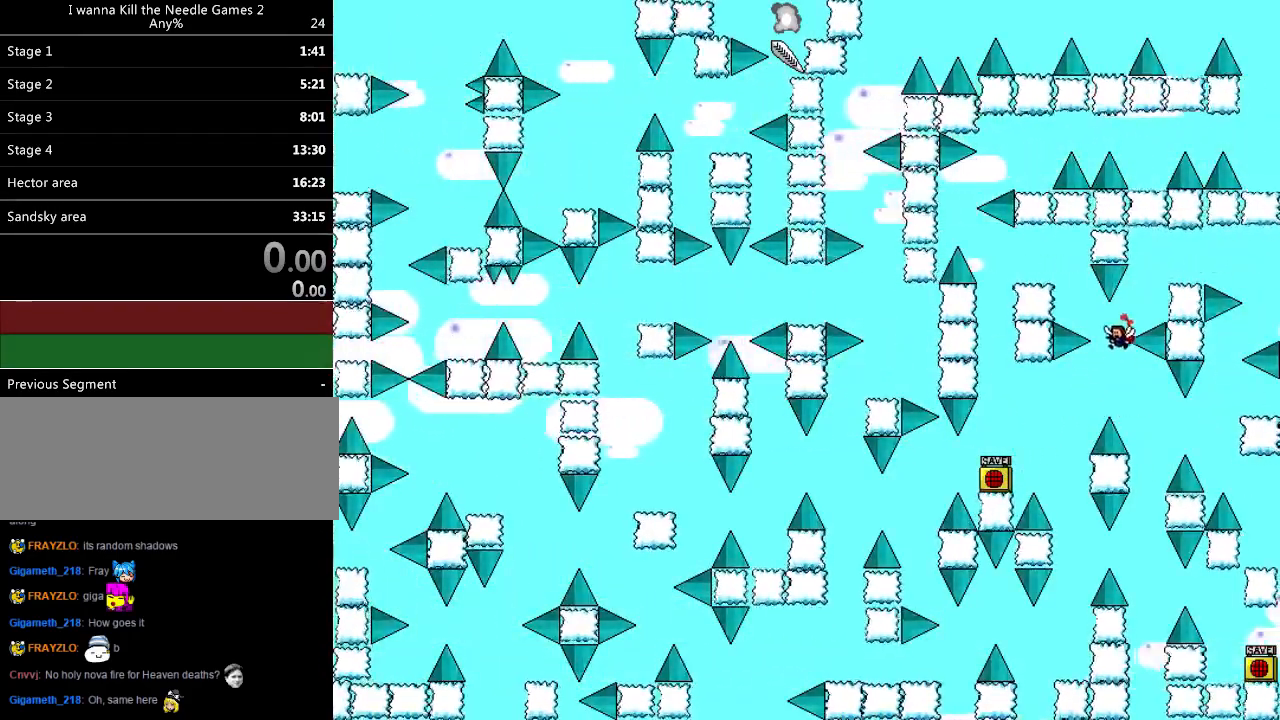
{"keys": ["left", "shift_l"], "events": [[40, "shift_l", "down"]]}
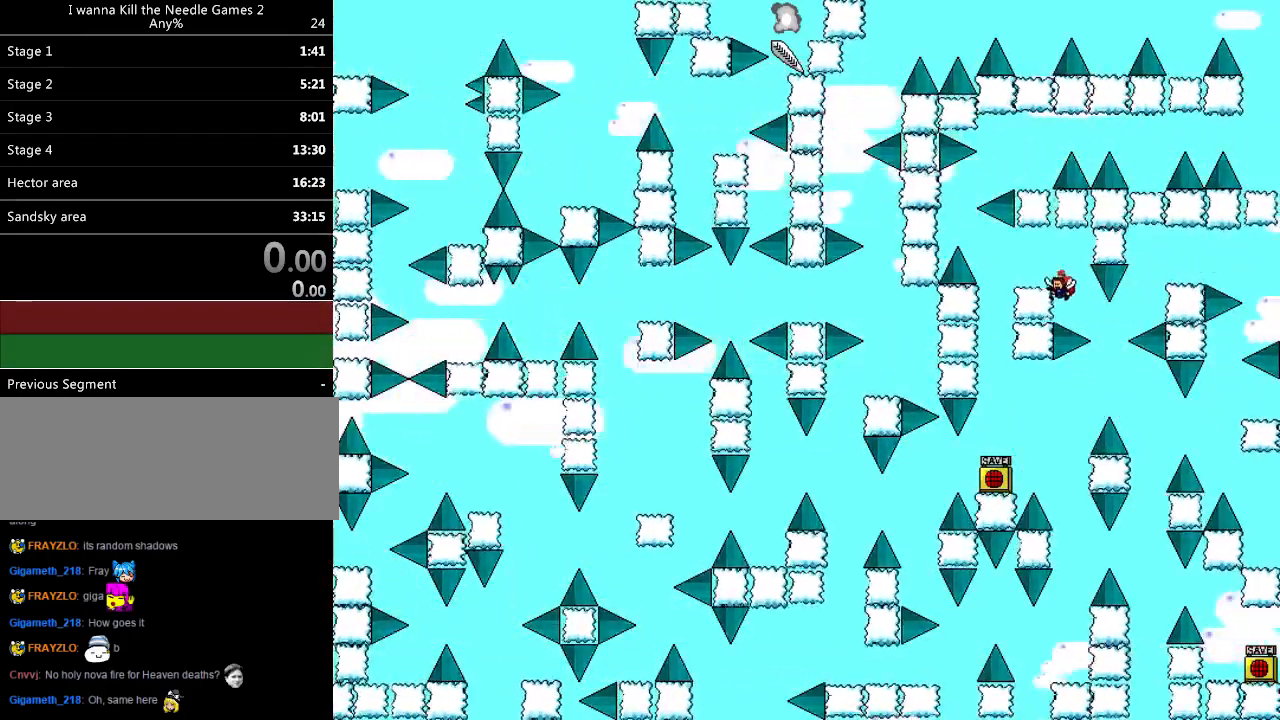
{"keys": ["right", "shift_l"], "events": [[60, "shift_l", "up"], [80, "left", "up"], [280, "r", "down"], [320, "r", "up"], [360, "right", "down"], [380, "shift_l", "down"]]}
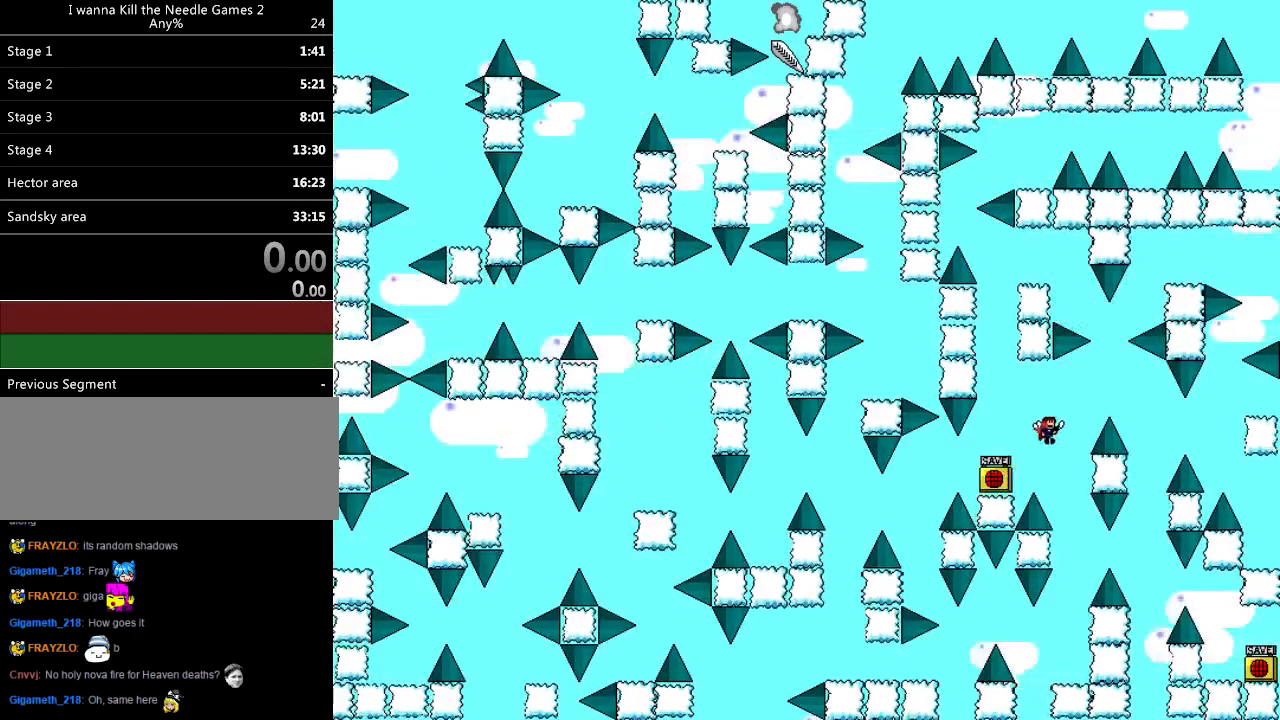
{"keys": ["right", "shift_l"], "events": [[300, "right", "up"], [340, "shift_l", "up"], [380, "r", "down"], [440, "r", "up"], [460, "right", "down"], [460, "shift_l", "down"]]}
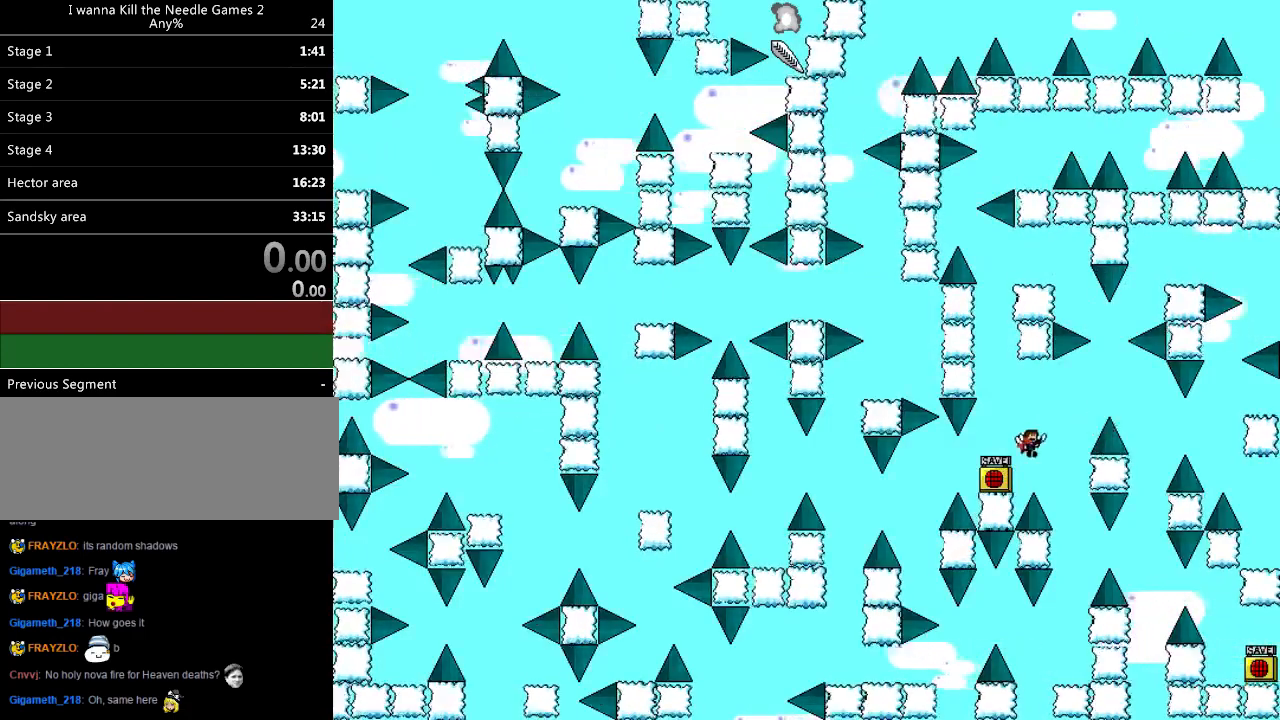
{"keys": ["right", "shift_l"], "events": []}
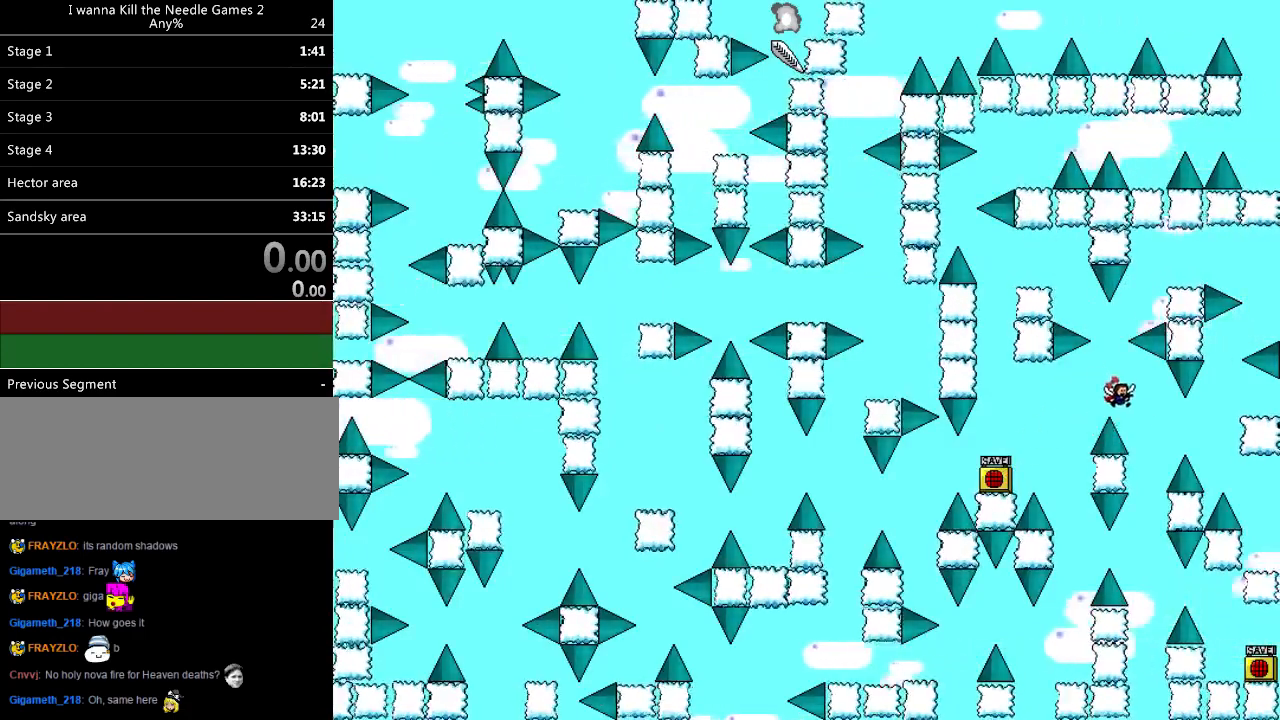
{"keys": ["right", "shift_l"], "events": [[80, "shift_l", "up"], [240, "shift_l", "down"]]}
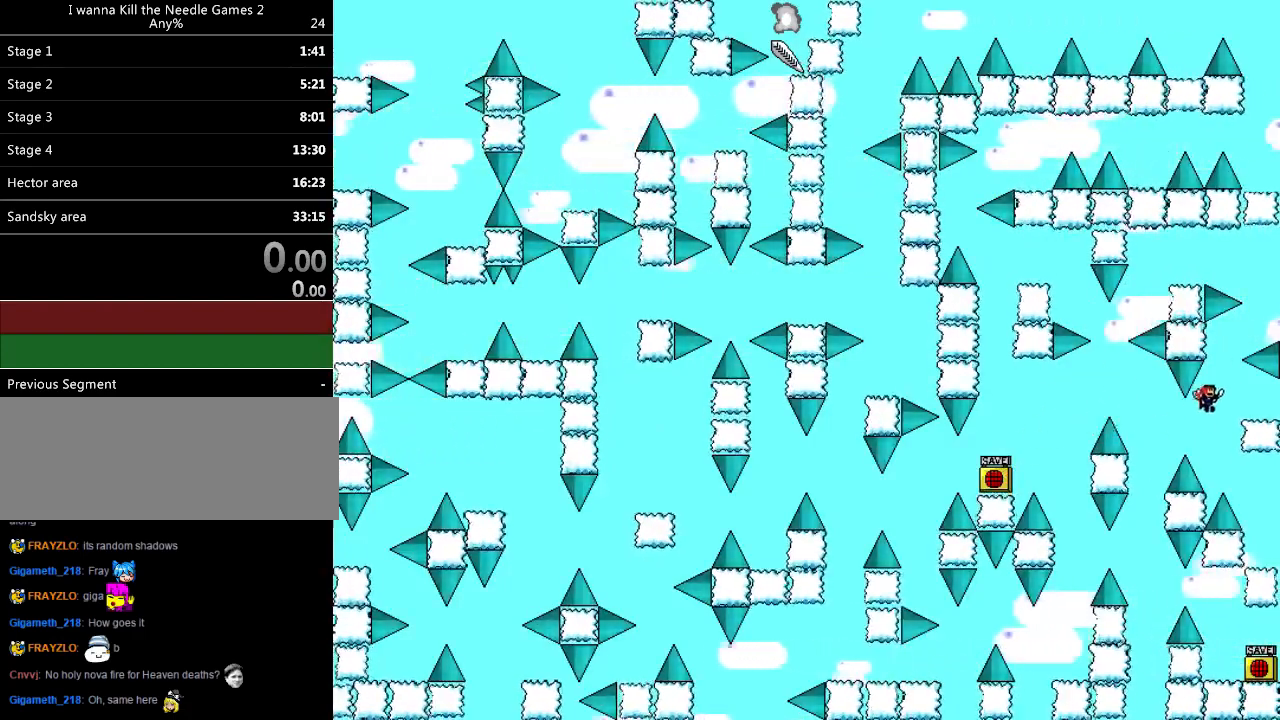
{"keys": ["shift_l"], "events": [[280, "right", "up"], [320, "shift_l", "up"], [360, "left", "down"], [440, "shift_l", "down"], [480, "left", "up"]]}
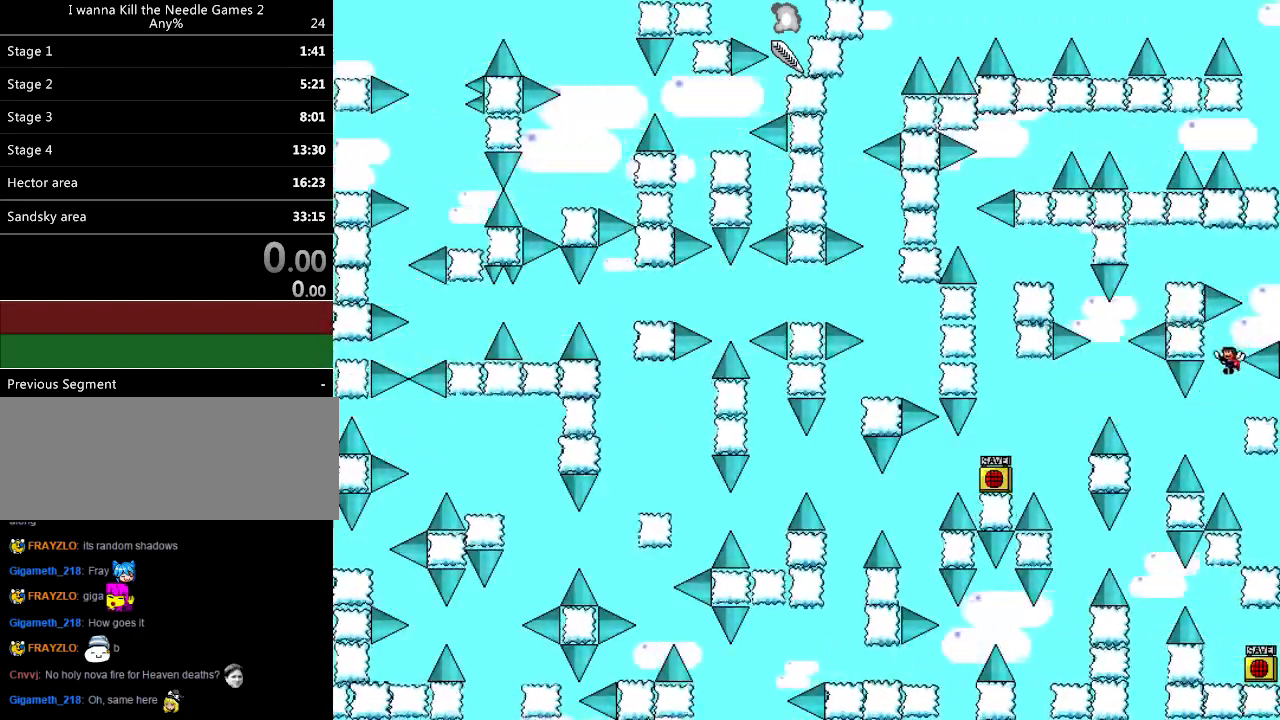
{"keys": ["left", "shift_l"], "events": [[60, "right", "down"], [140, "shift_l", "up"], [260, "shift_l", "down"], [280, "right", "up"], [320, "left", "down"]]}
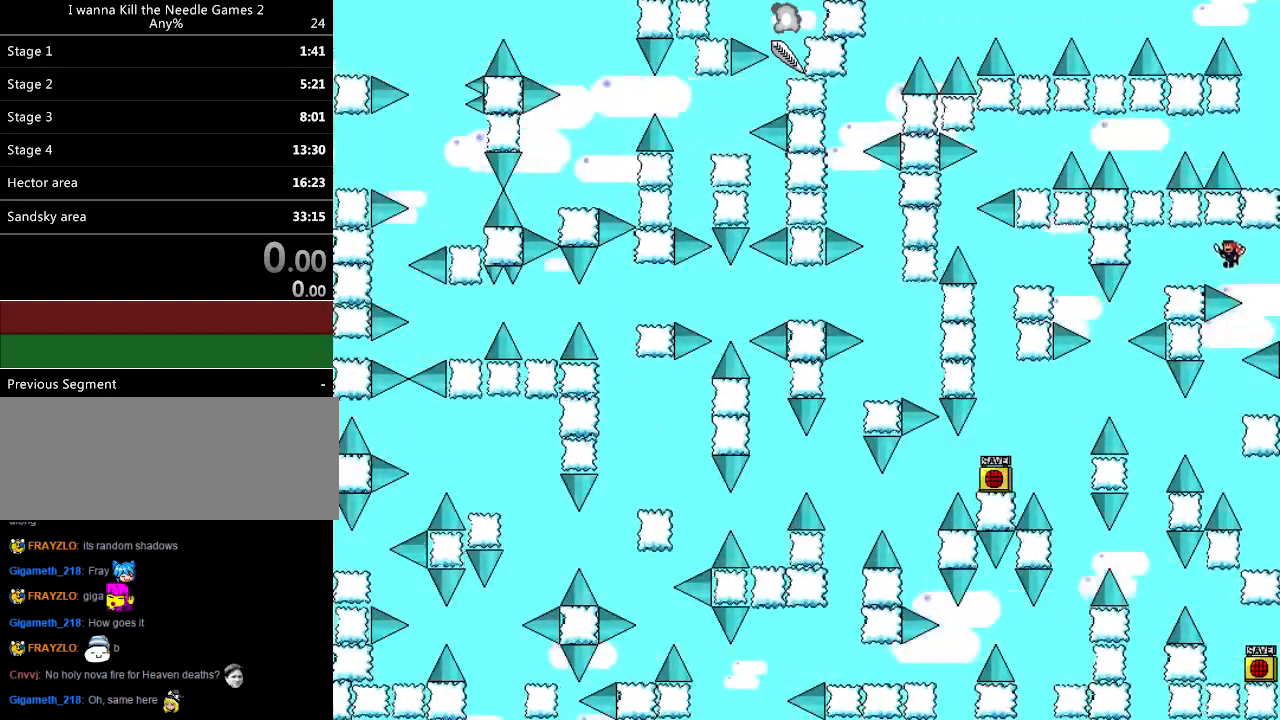
{"keys": [], "events": [[60, "shift_l", "up"], [500, "left", "up"]]}
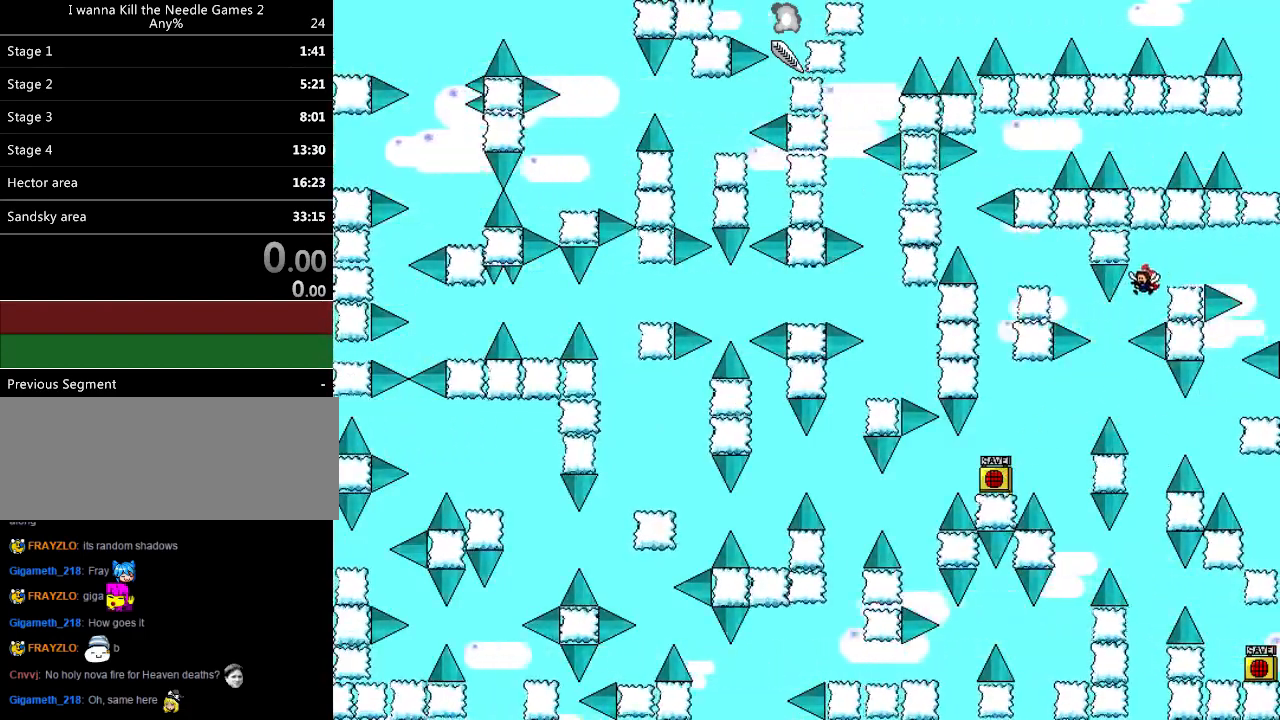
{"keys": ["left", "shift_l"], "events": [[80, "left", "down"], [240, "shift_l", "down"]]}
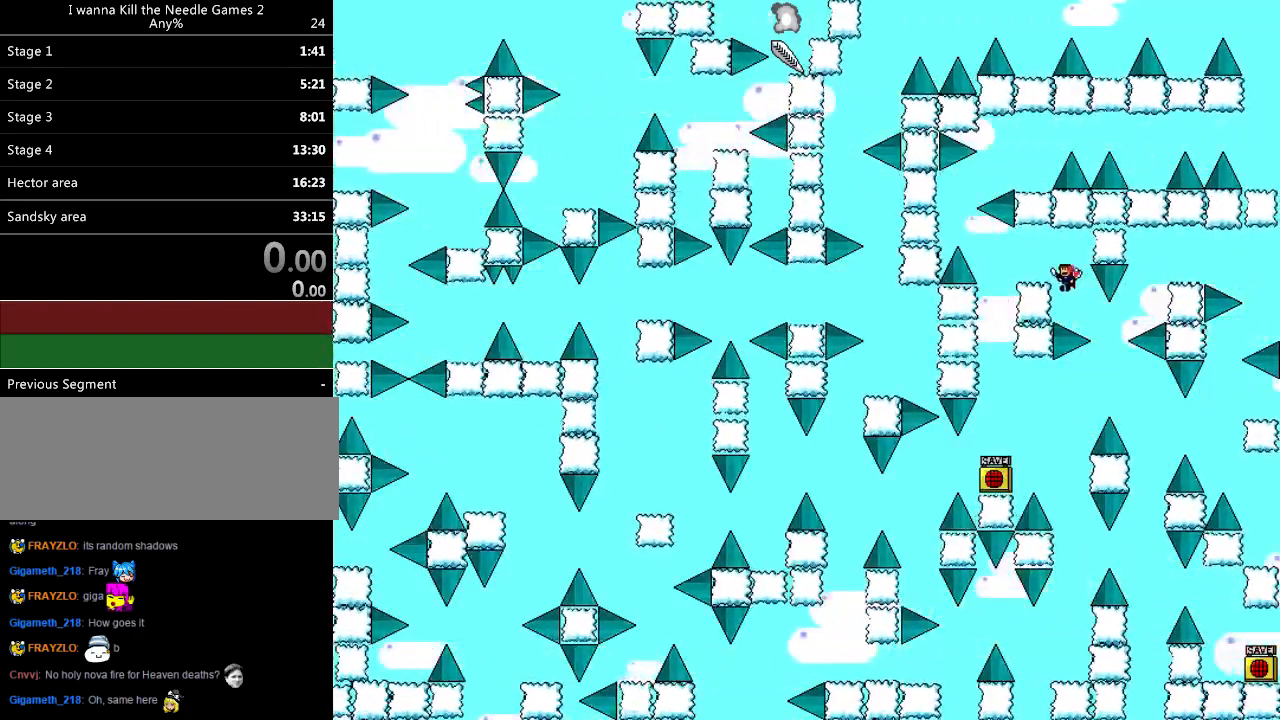
{"keys": ["right", "shift_l"], "events": [[260, "left", "up"], [260, "shift_l", "up"], [300, "r", "down"], [340, "r", "up"], [380, "right", "down"], [380, "shift_l", "down"]]}
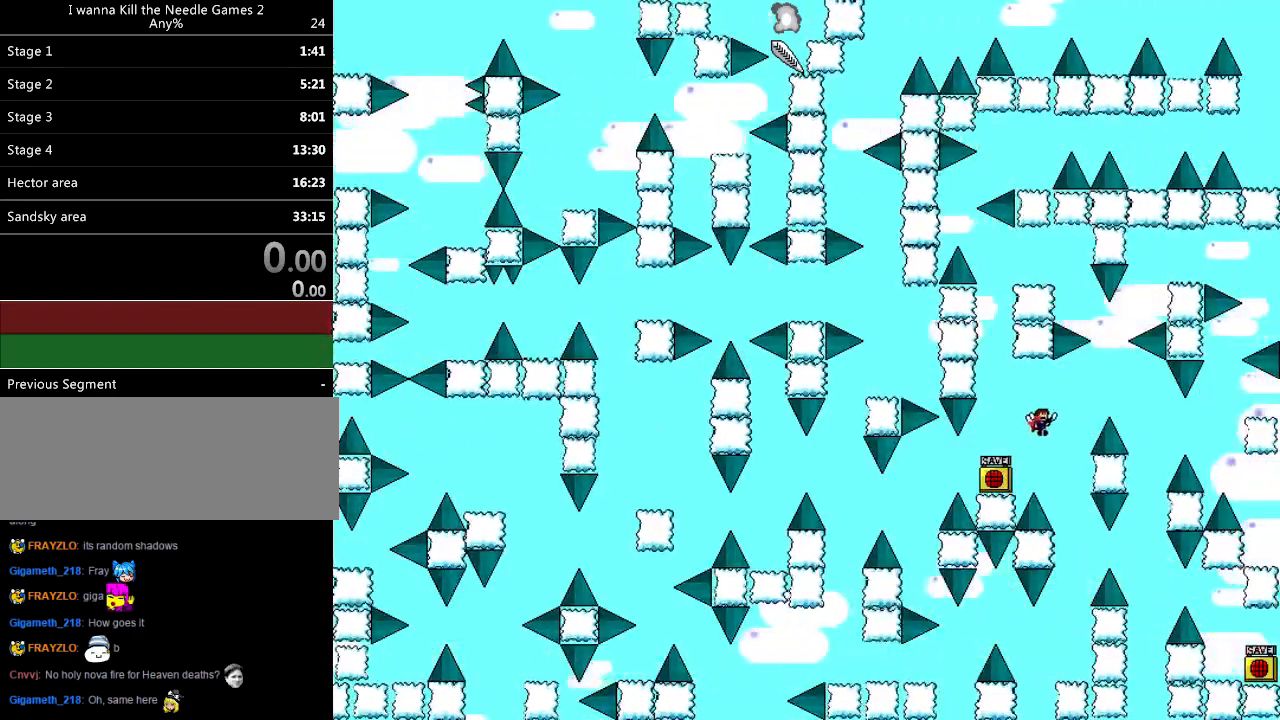
{"keys": ["right", "shift_l"], "events": []}
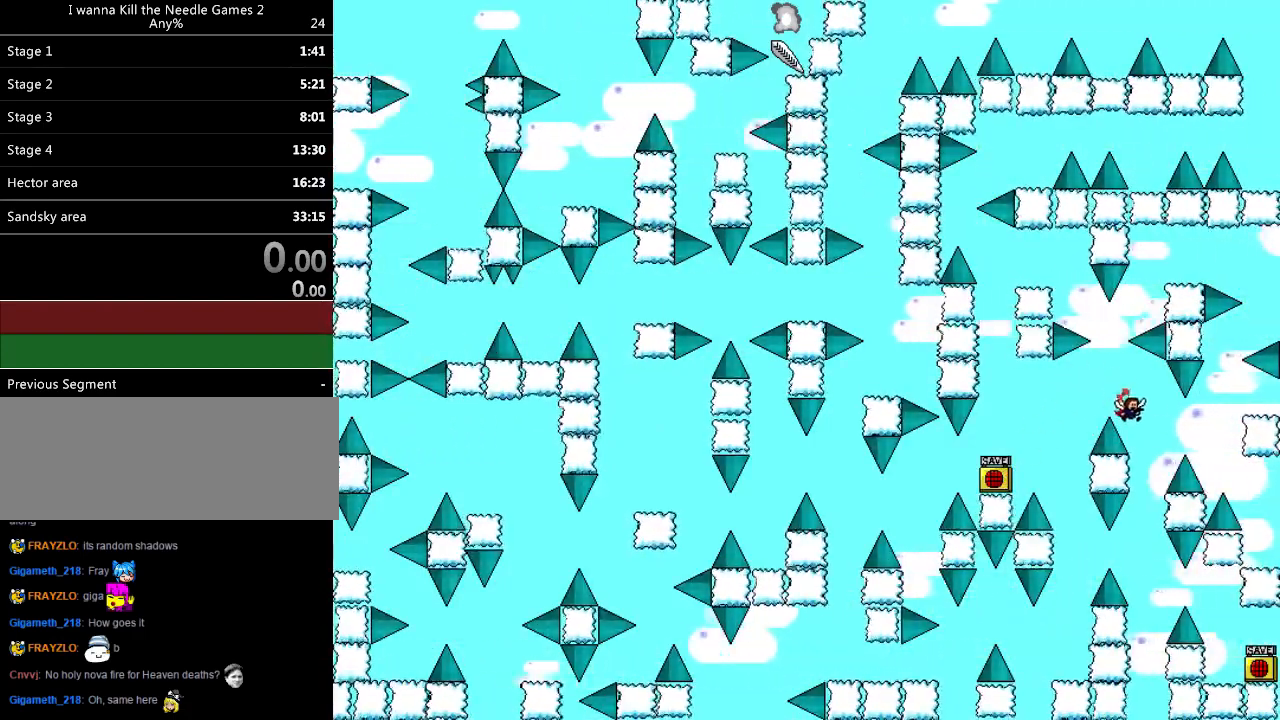
{"keys": ["right", "shift_l"], "events": [[20, "shift_l", "up"], [200, "shift_l", "down"]]}
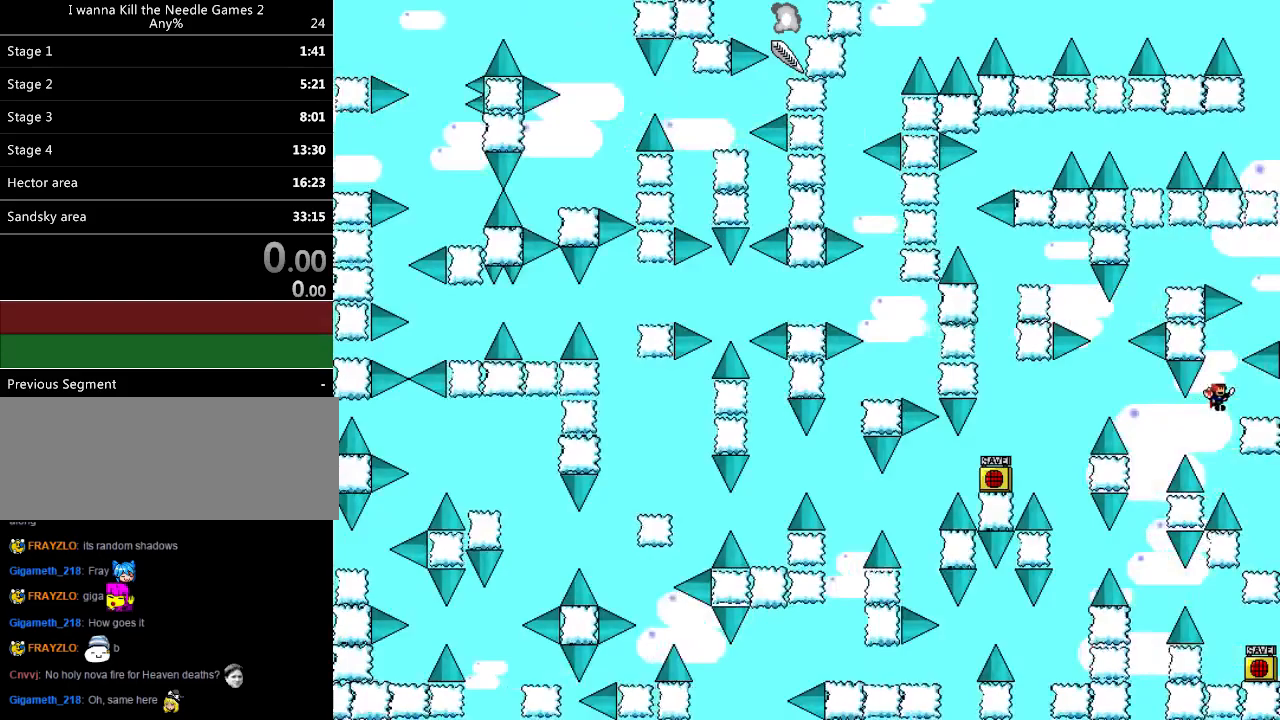
{"keys": ["right", "shift_l"], "events": [[200, "right", "up"], [200, "shift_l", "up"], [260, "left", "down"], [300, "shift_l", "down"], [380, "left", "up"], [420, "right", "down"]]}
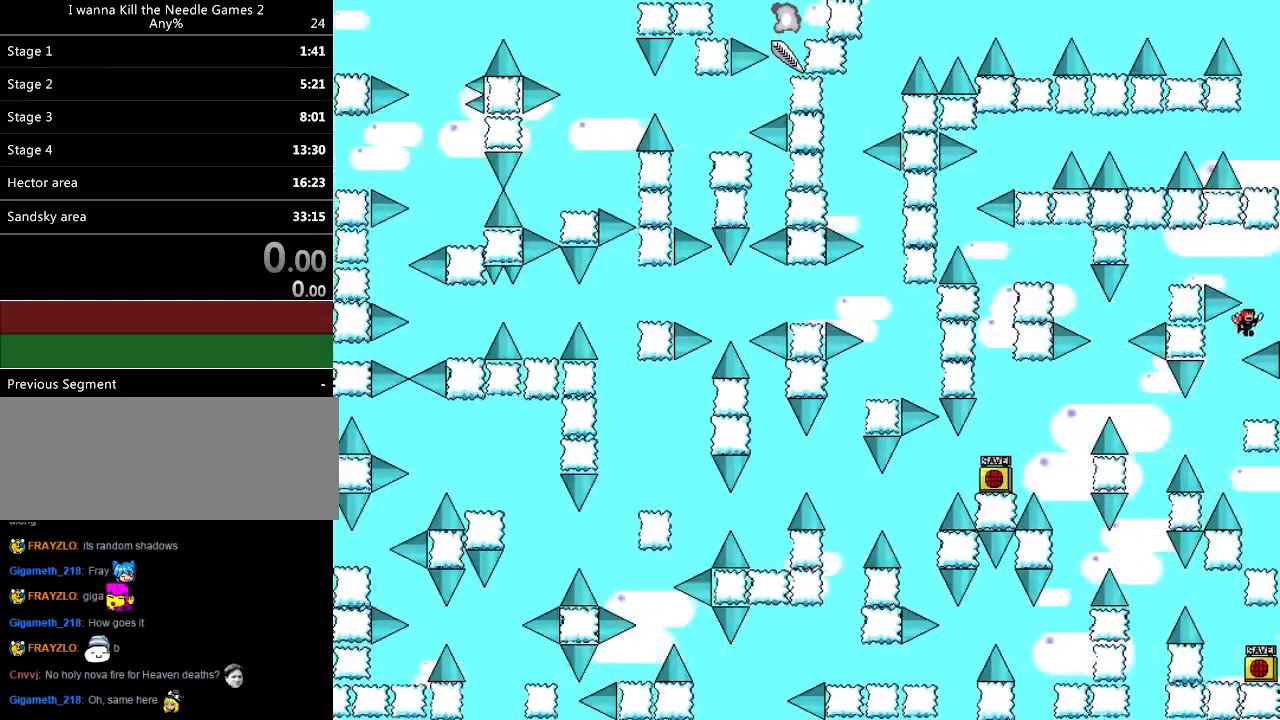
{"keys": ["left"], "events": [[20, "shift_l", "up"], [100, "shift_l", "down"], [120, "right", "up"], [160, "left", "down"], [420, "shift_l", "up"]]}
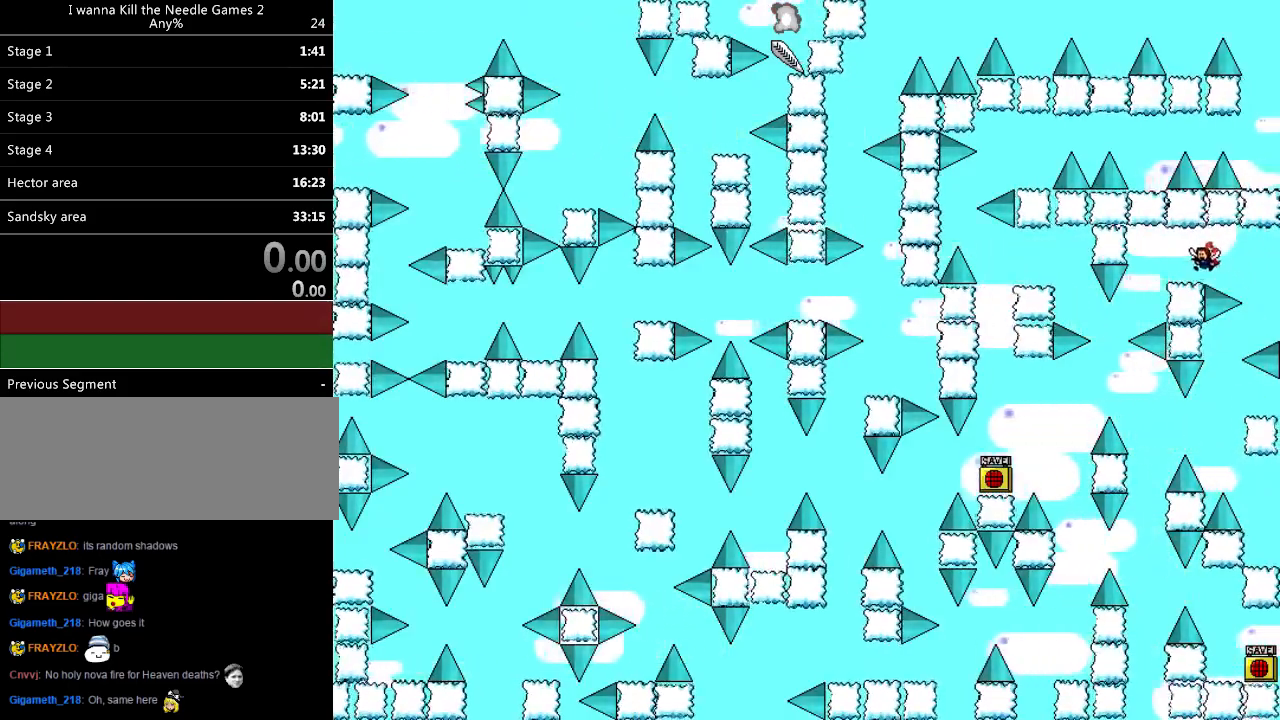
{"keys": ["left"], "events": [[380, "left", "up"], [440, "left", "down"]]}
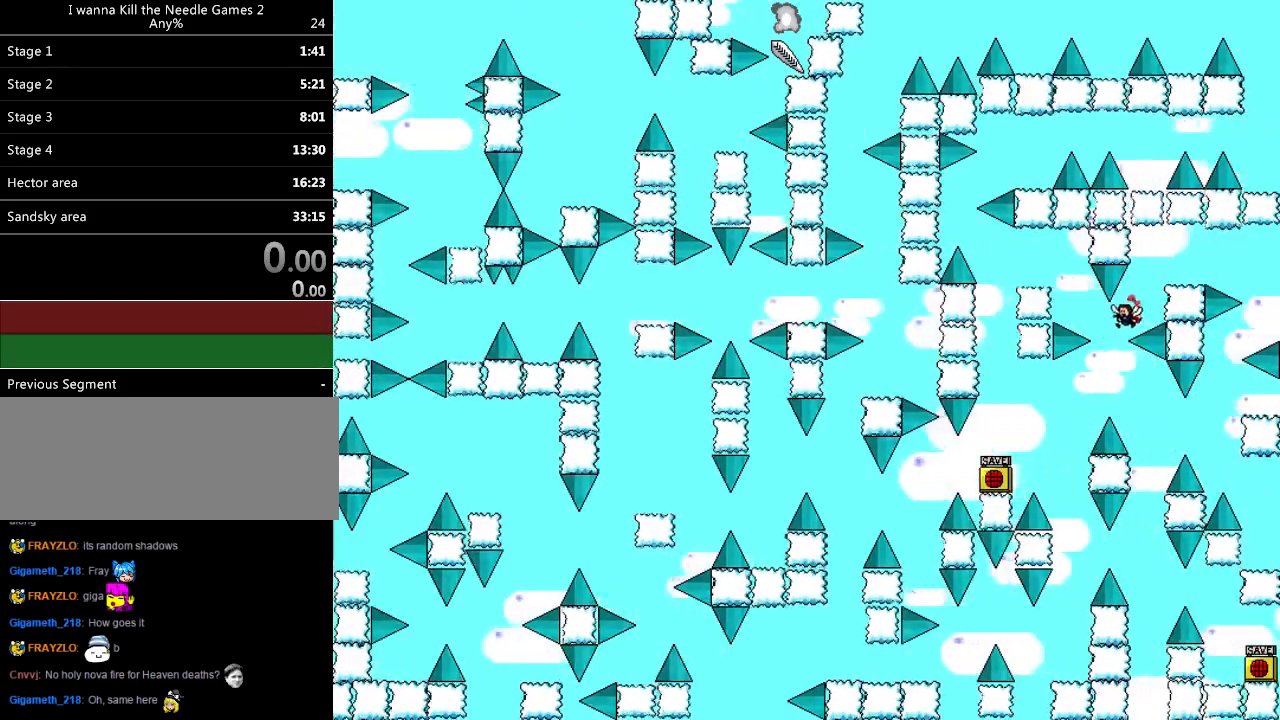
{"keys": ["left", "shift_l"], "events": [[100, "shift_l", "down"]]}
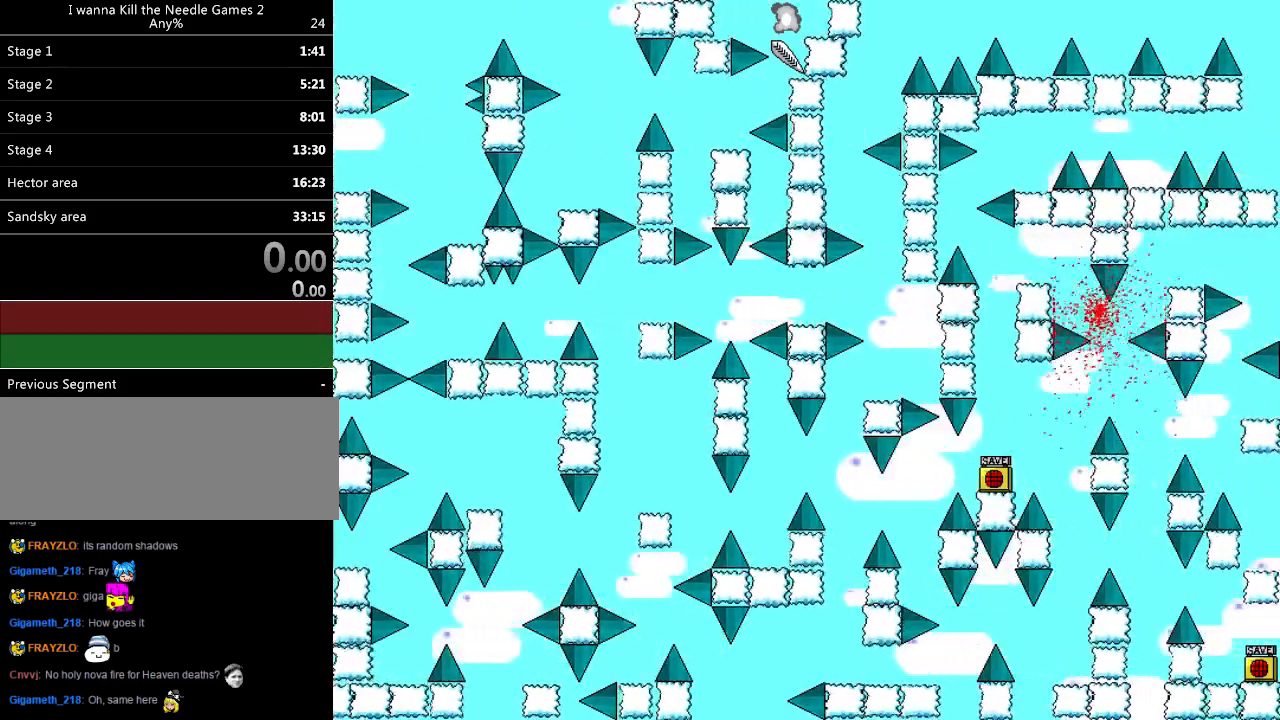
{"keys": ["right", "shift_l"], "events": [[60, "shift_l", "up"], [80, "left", "up"], [80, "r", "down"], [140, "r", "up"], [160, "right", "down"], [160, "shift_l", "down"]]}
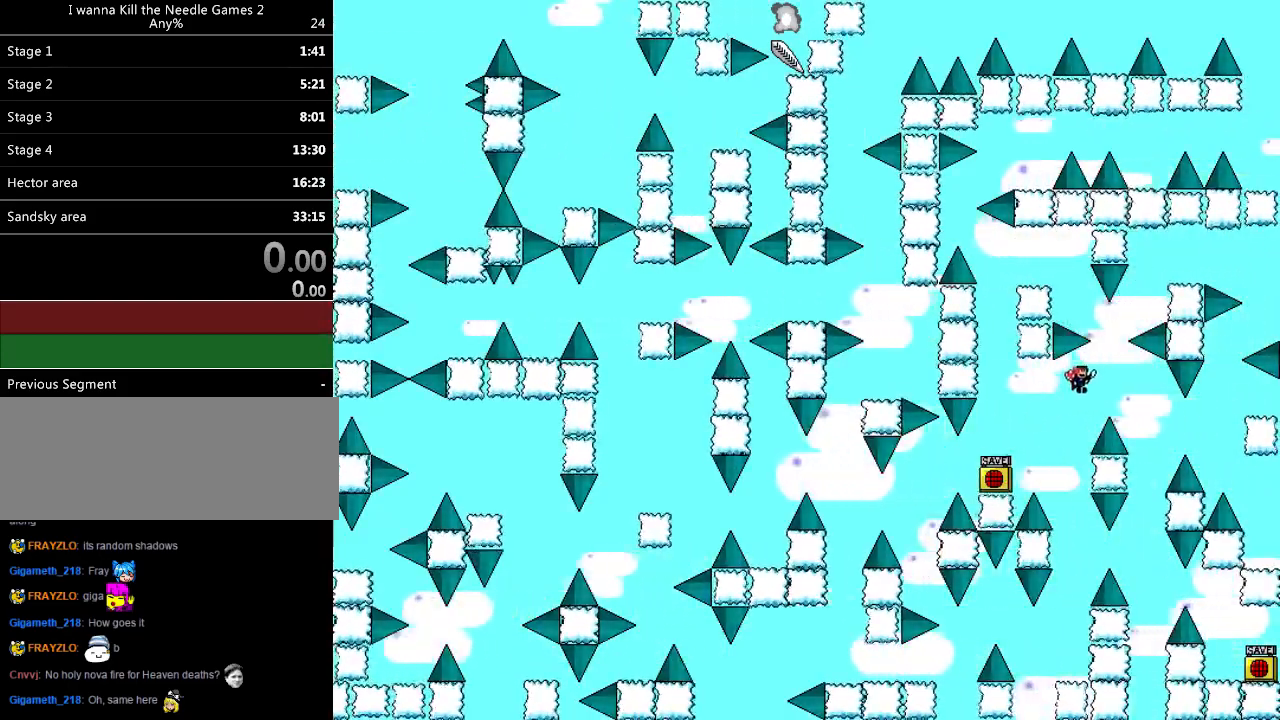
{"keys": ["right", "shift_l"], "events": [[300, "shift_l", "up"], [440, "shift_l", "down"]]}
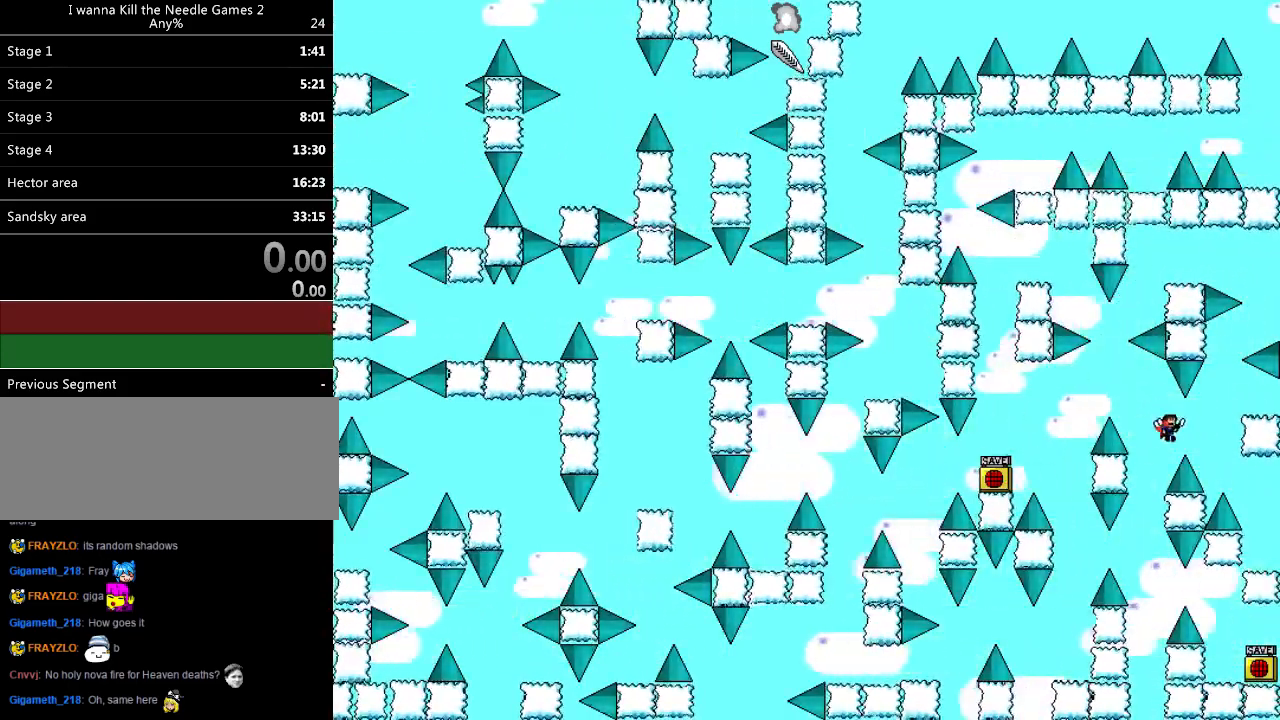
{"keys": ["right"], "events": [[380, "shift_l", "up"], [400, "right", "up"], [420, "r", "down"], [440, "r", "up"], [480, "right", "down"]]}
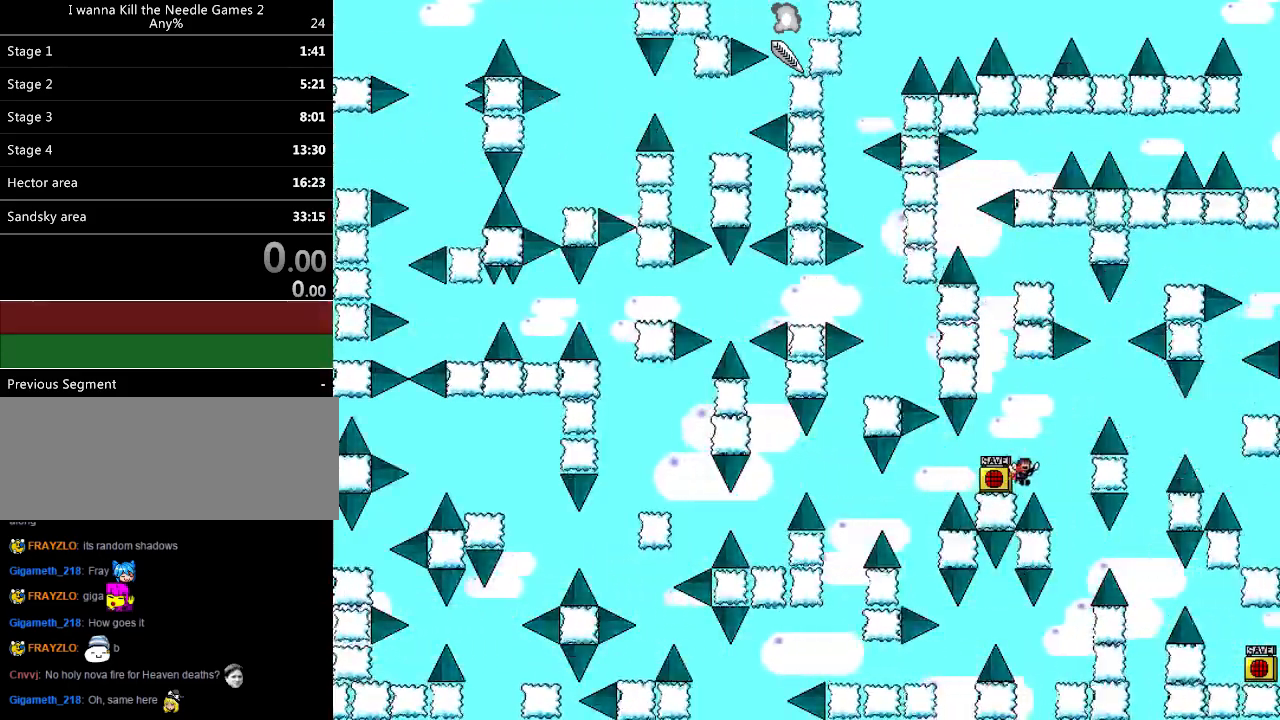
{"keys": ["right", "shift_l"], "events": [[20, "shift_l", "down"]]}
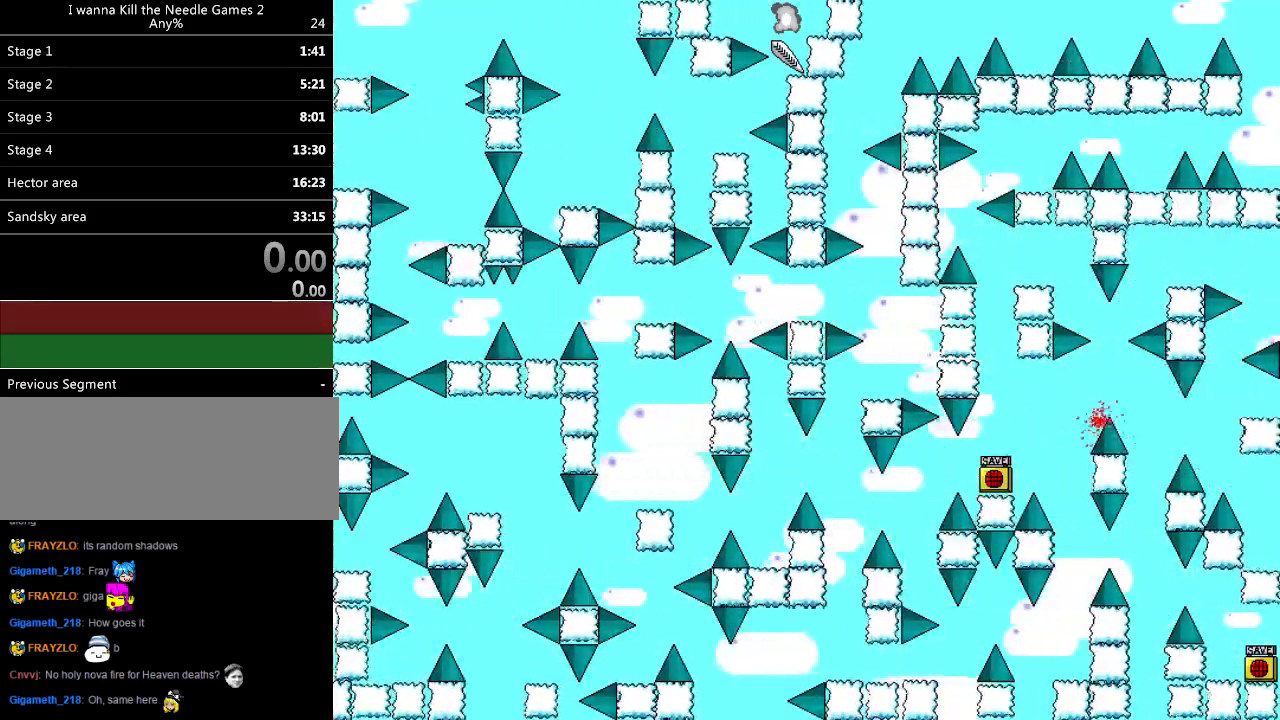
{"keys": ["right", "shift_l"], "events": [[20, "right", "up"], [40, "shift_l", "up"], [320, "r", "down"], [380, "r", "up"], [480, "right", "down"], [480, "shift_l", "down"]]}